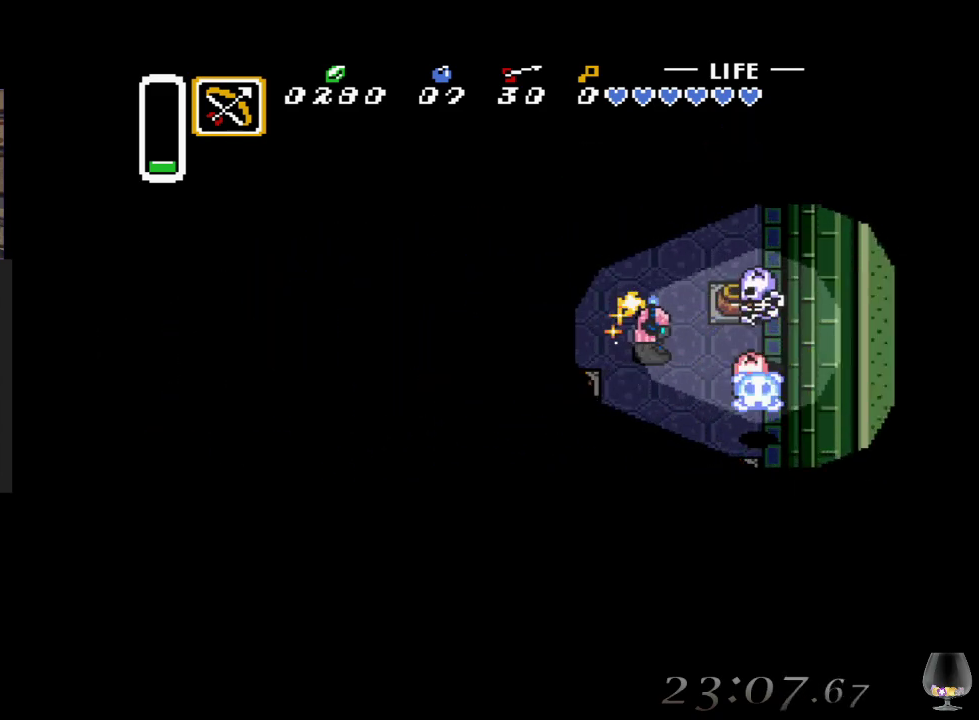
Gameplay with a controller (PlayStation layout); each line is a JSON object with the inputs held at the frame after it. "events" lists button and stick changes between this image and that frame as [ms after this image, input, new state], when the widget could be followed in between. Not read: L2 L3 R2 R3 right_stick.
{"buttons": [], "left_stick": "center", "events": [[67, "CROSS", "up"], [217, "CROSS", "down"], [283, "left_stick", "center"], [367, "CROSS", "up"]]}
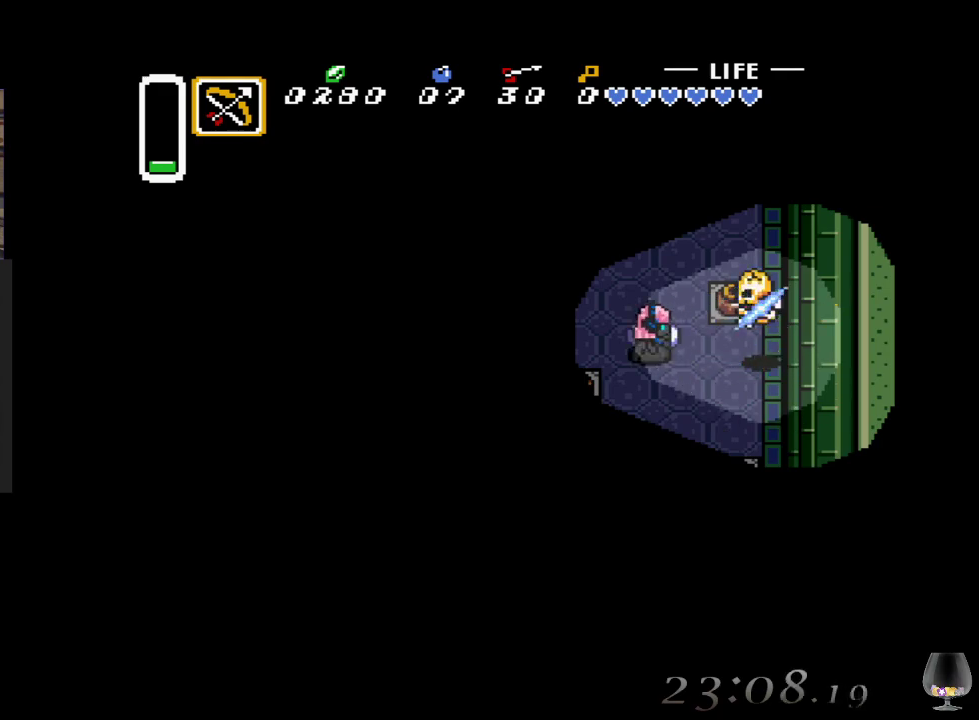
{"buttons": ["CIRCLE"], "left_stick": "up", "events": [[33, "left_stick", "right"], [350, "left_stick", "up"], [450, "CIRCLE", "down"]]}
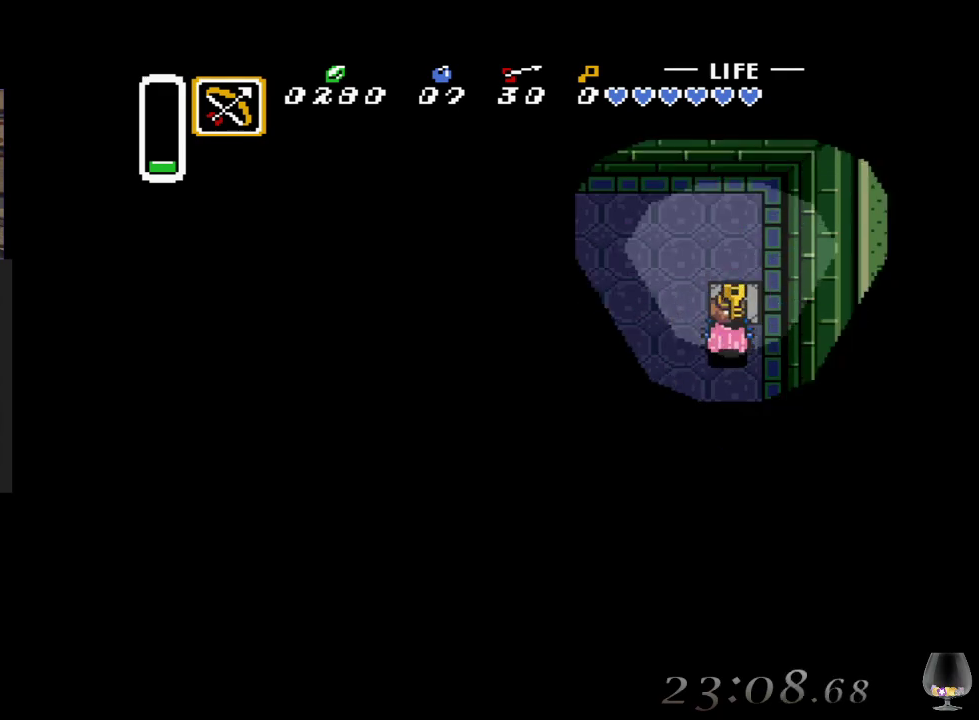
{"buttons": [], "left_stick": "left", "events": [[150, "CIRCLE", "up"], [500, "left_stick", "left"]]}
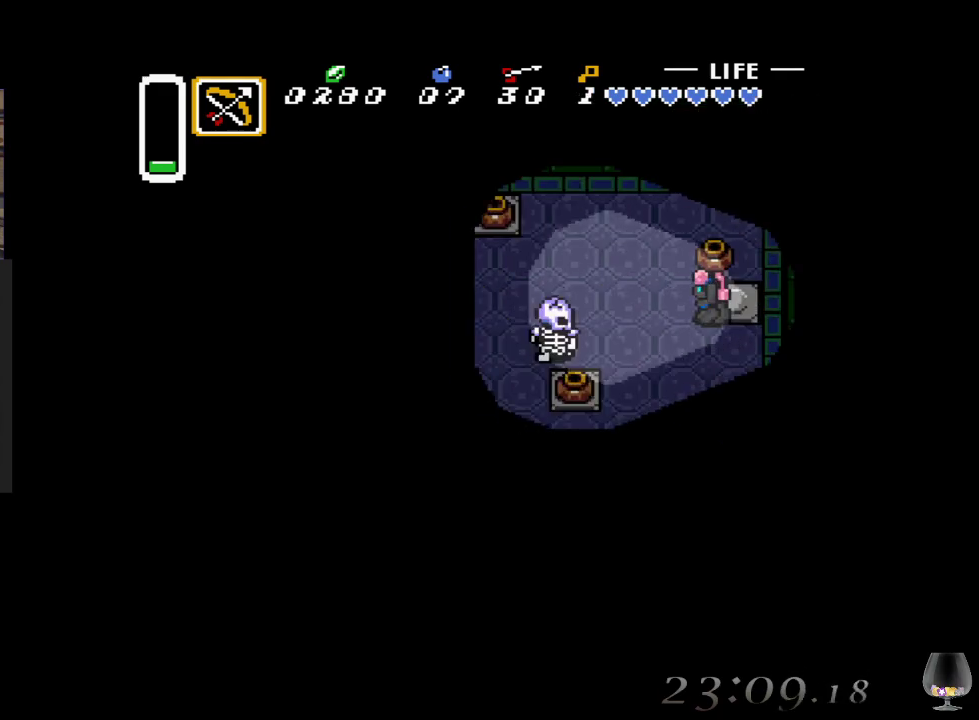
{"buttons": [], "left_stick": "left", "events": [[117, "CIRCLE", "down"], [267, "CIRCLE", "up"]]}
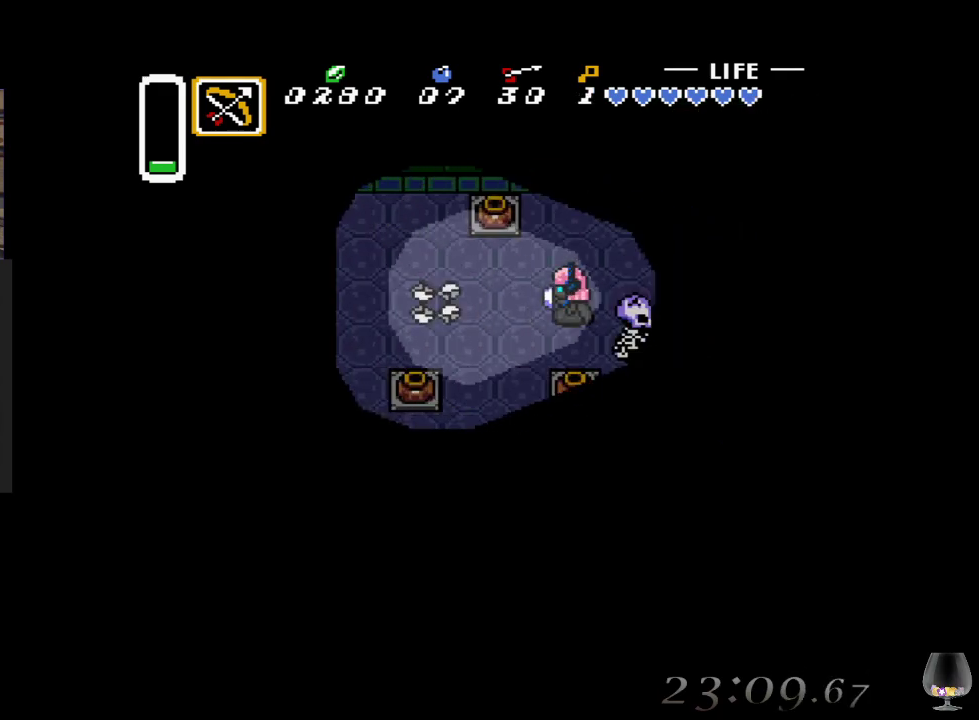
{"buttons": [], "left_stick": "left", "events": []}
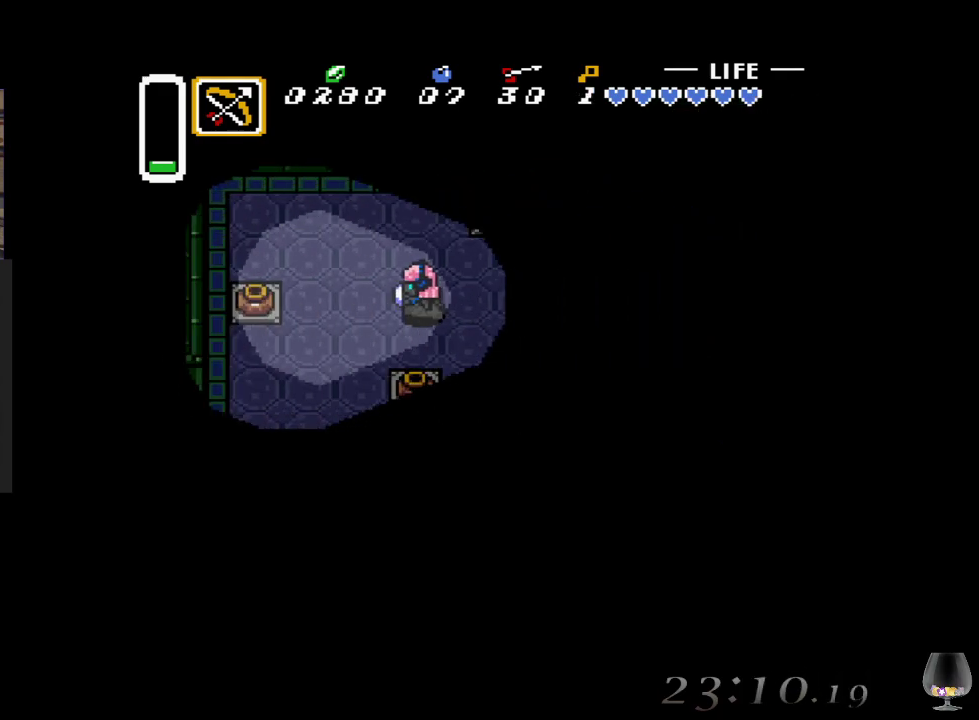
{"buttons": [], "left_stick": "down-left", "events": [[167, "left_stick", "down-left"]]}
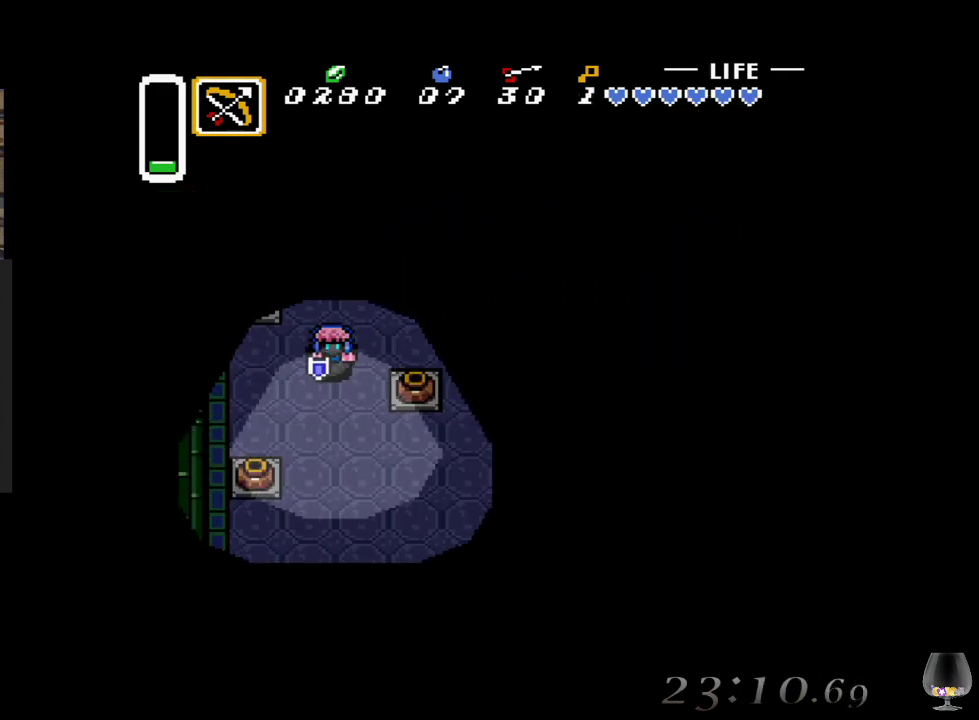
{"buttons": [], "left_stick": "left", "events": [[433, "left_stick", "left"]]}
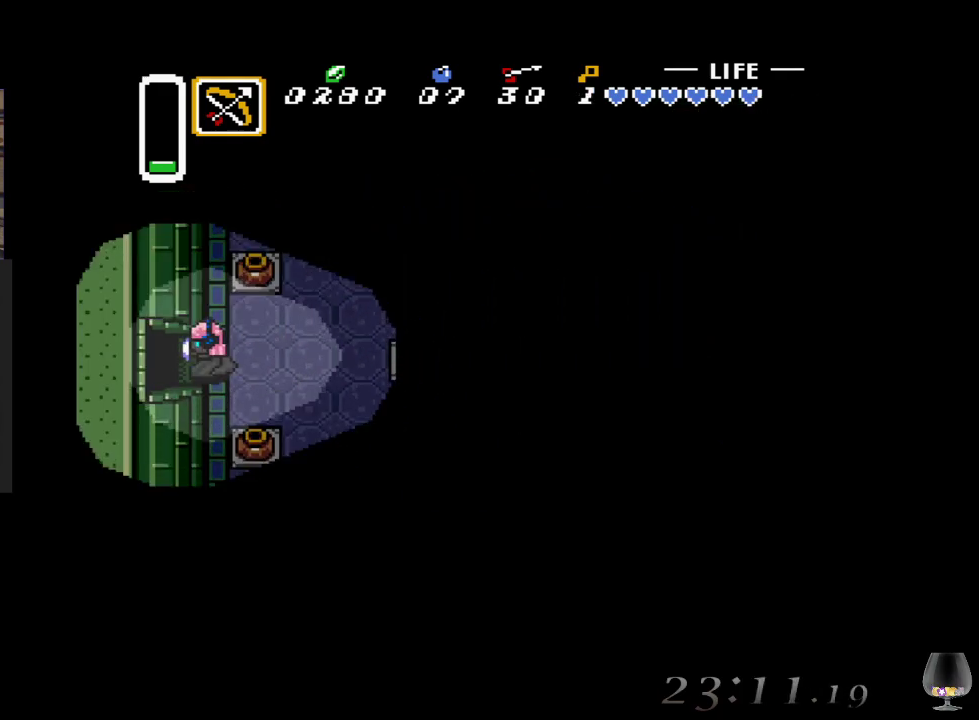
{"buttons": [], "left_stick": "left", "events": []}
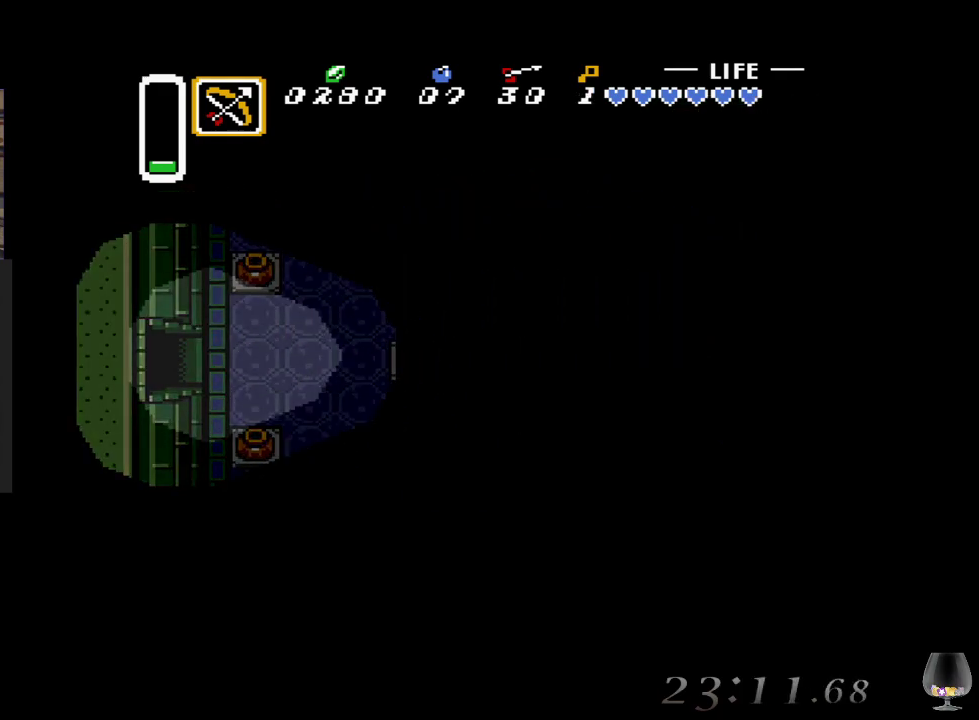
{"buttons": [], "left_stick": "center", "events": [[333, "left_stick", "center"]]}
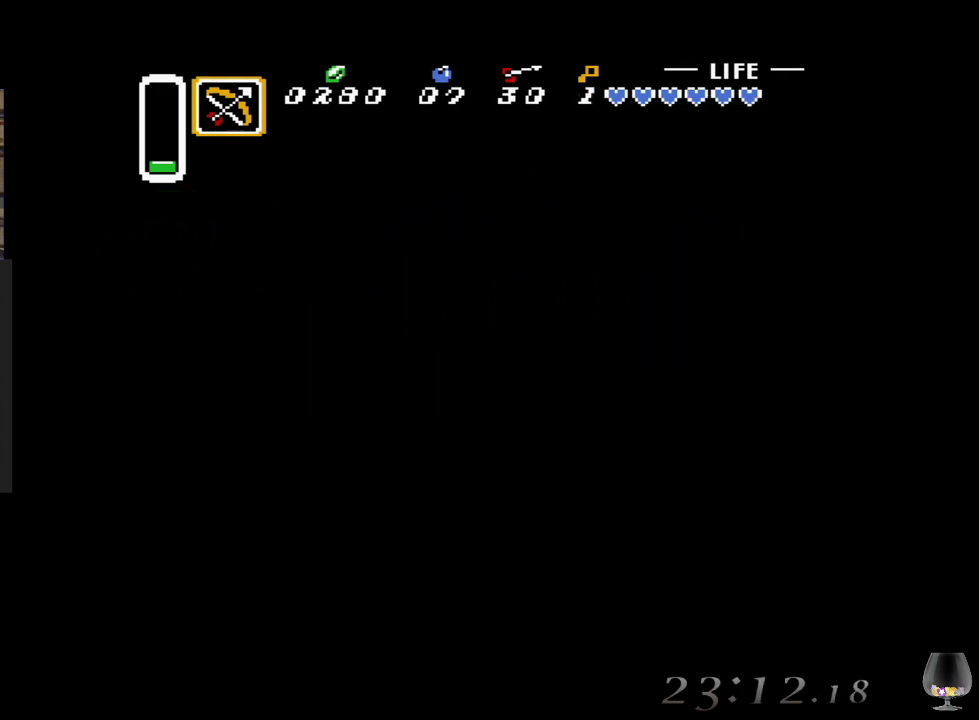
{"buttons": [], "left_stick": "center", "events": []}
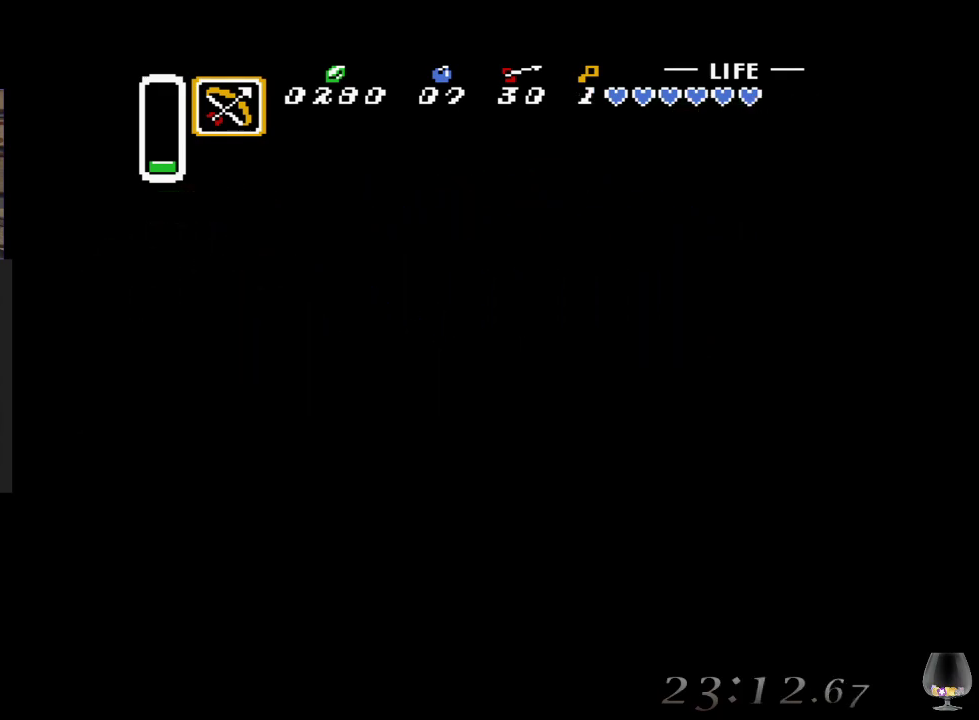
{"buttons": [], "left_stick": "left", "events": [[300, "left_stick", "left"]]}
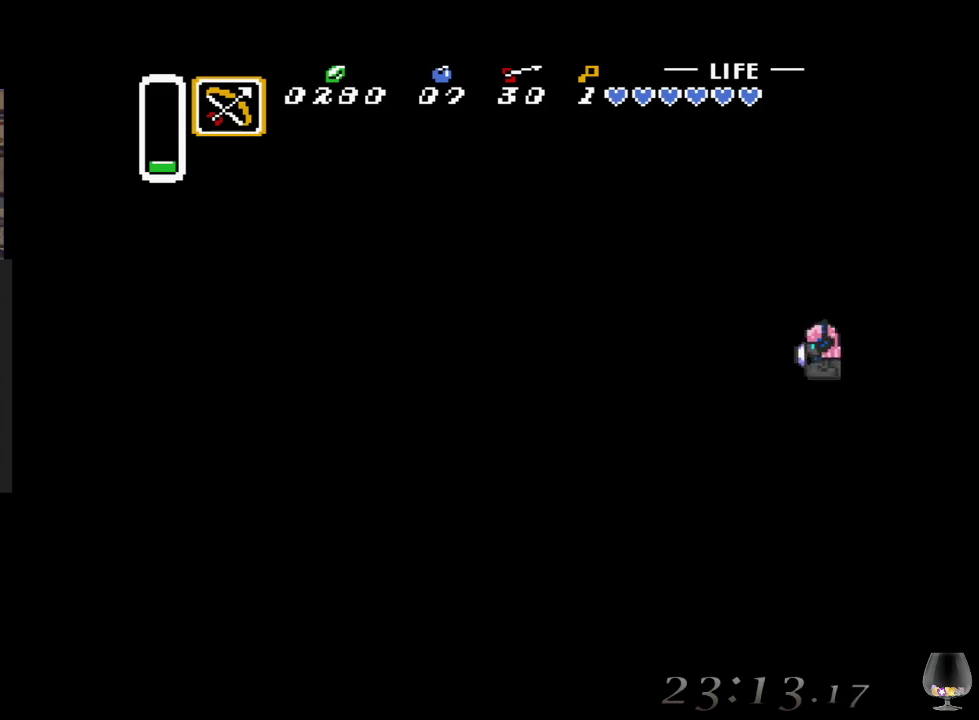
{"buttons": [], "left_stick": "left", "events": []}
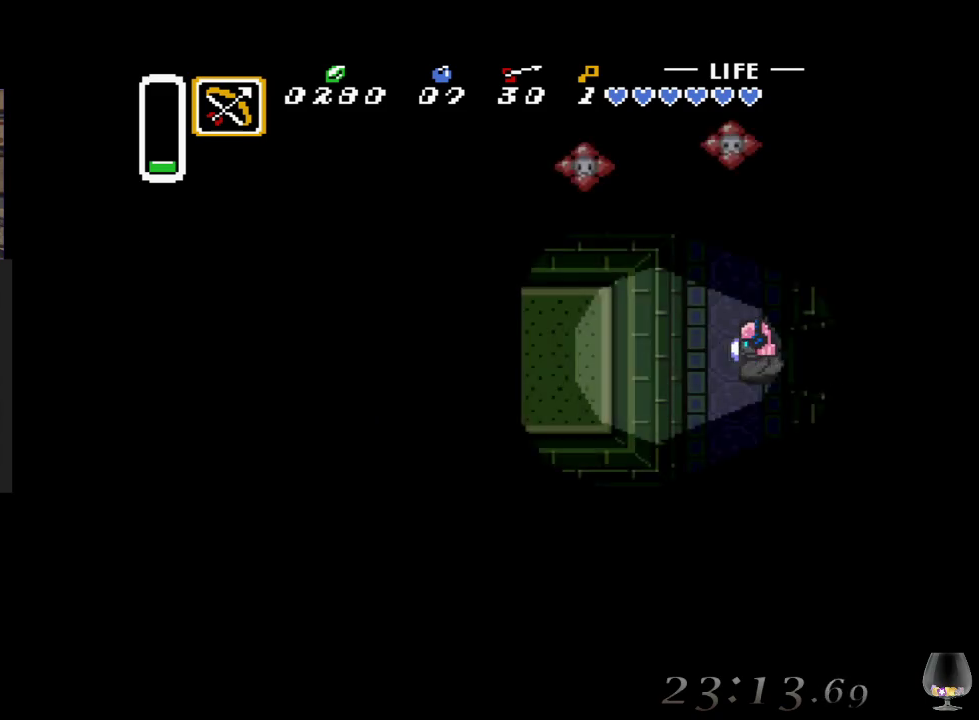
{"buttons": [], "left_stick": "down-left", "events": [[483, "left_stick", "down-left"]]}
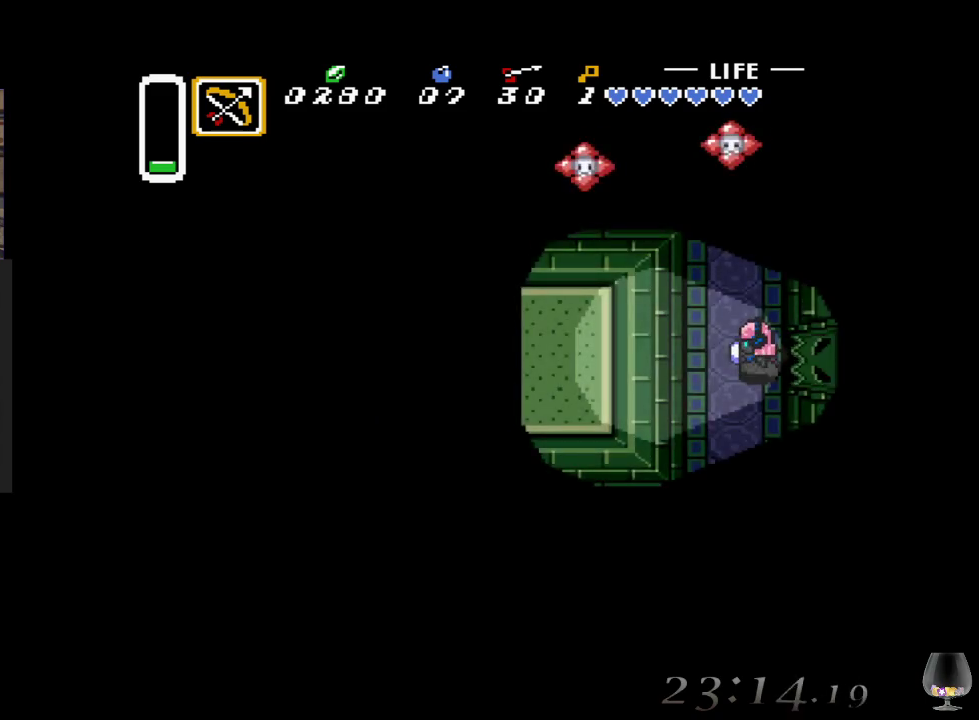
{"buttons": [], "left_stick": "down-left", "events": []}
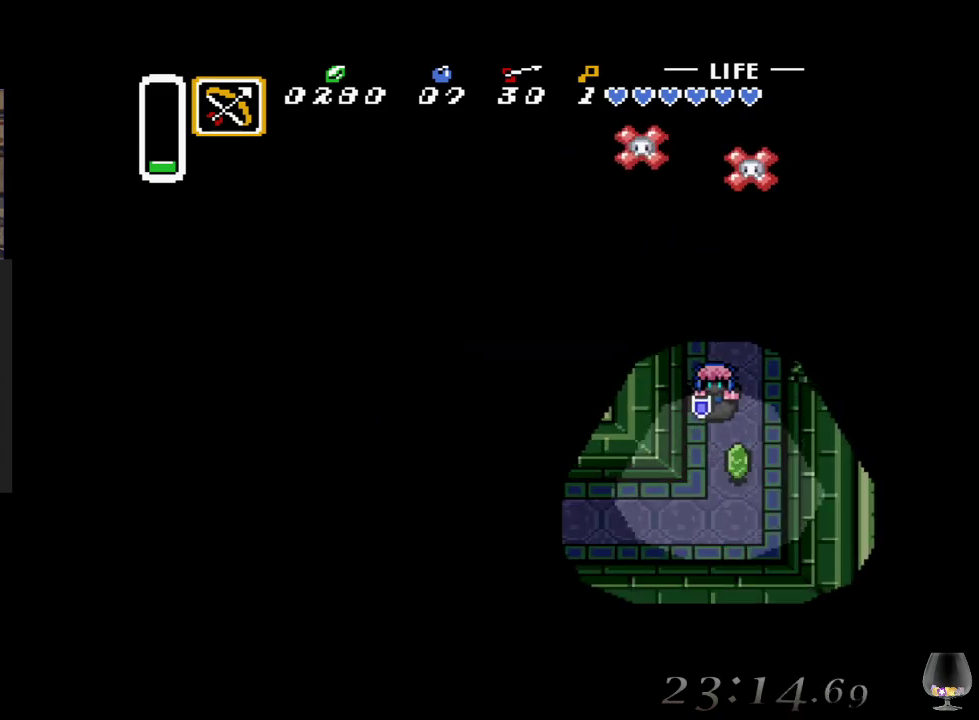
{"buttons": [], "left_stick": "down-left", "events": []}
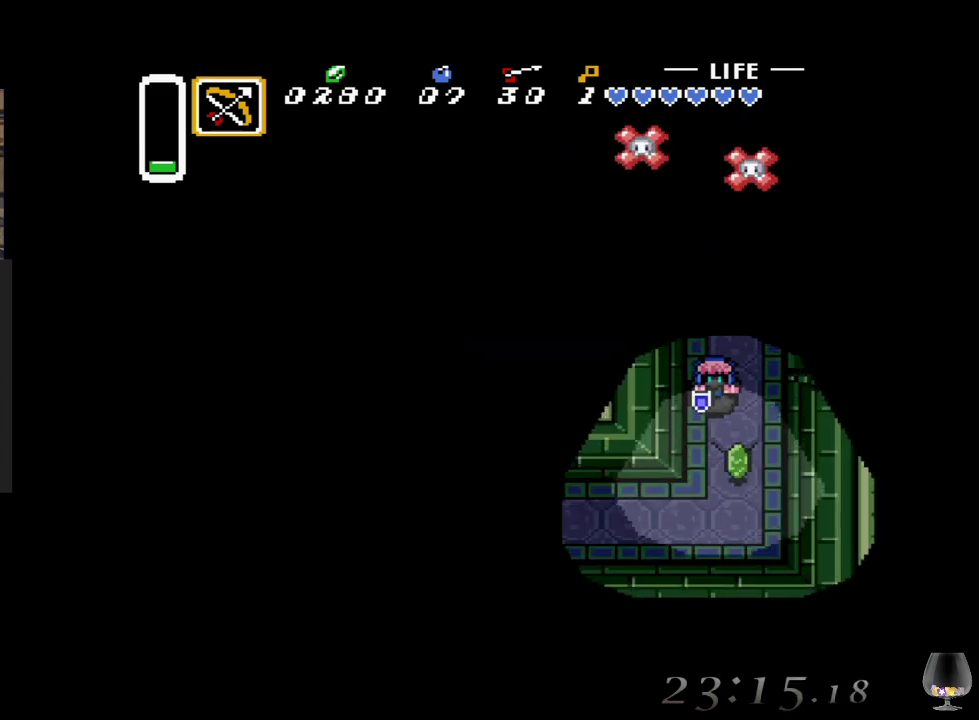
{"buttons": [], "left_stick": "down-left", "events": []}
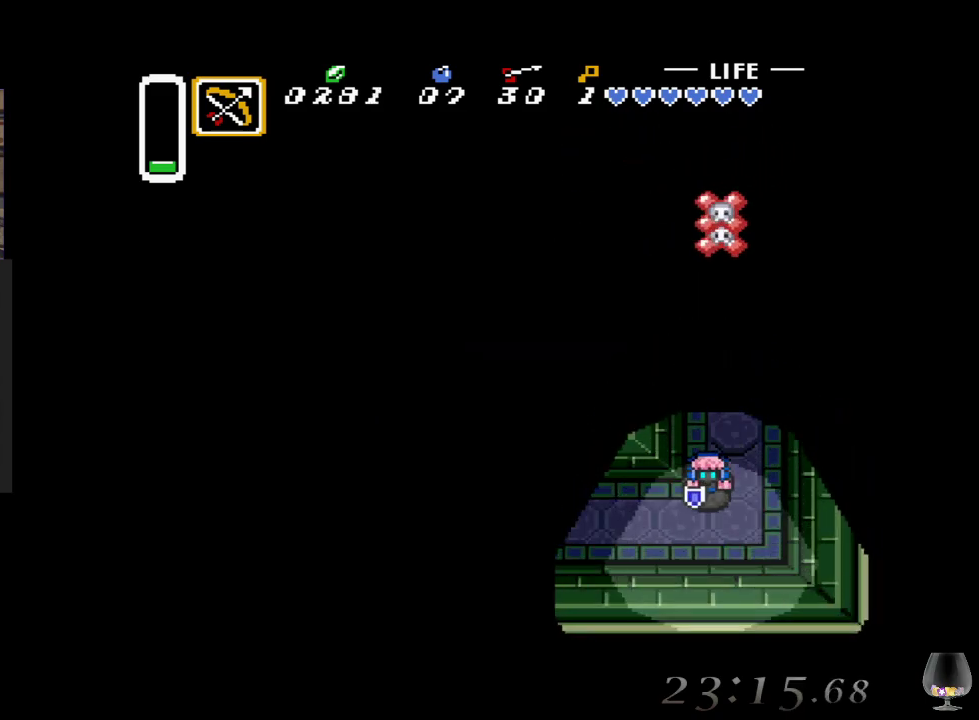
{"buttons": ["CROSS"], "left_stick": "left", "events": [[167, "left_stick", "left"], [467, "CROSS", "down"]]}
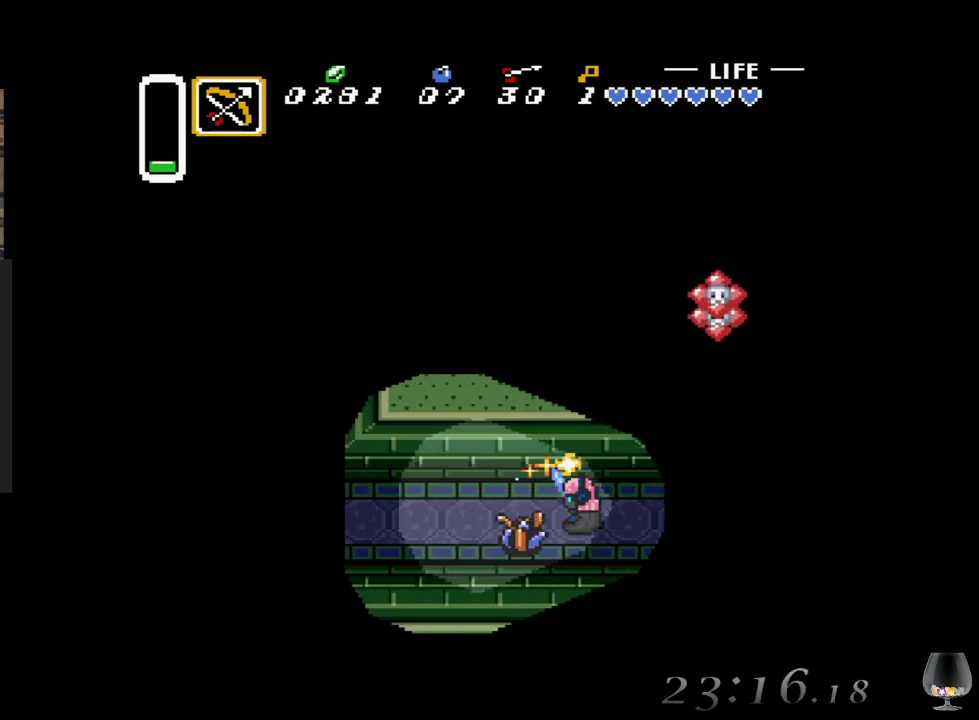
{"buttons": [], "left_stick": "left", "events": [[167, "CROSS", "up"]]}
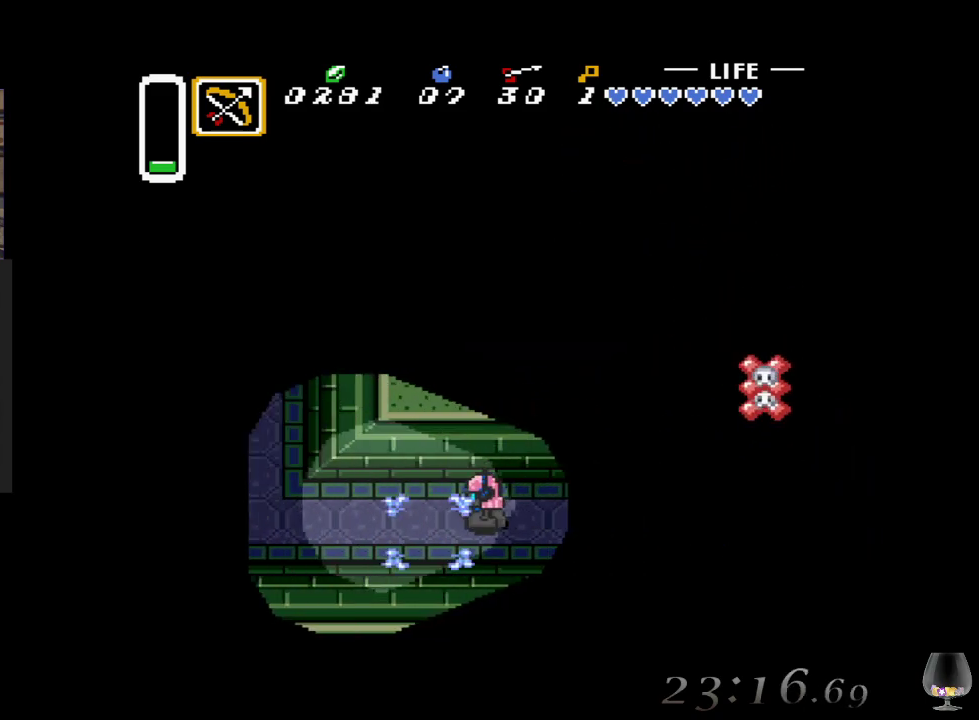
{"buttons": [], "left_stick": "left", "events": []}
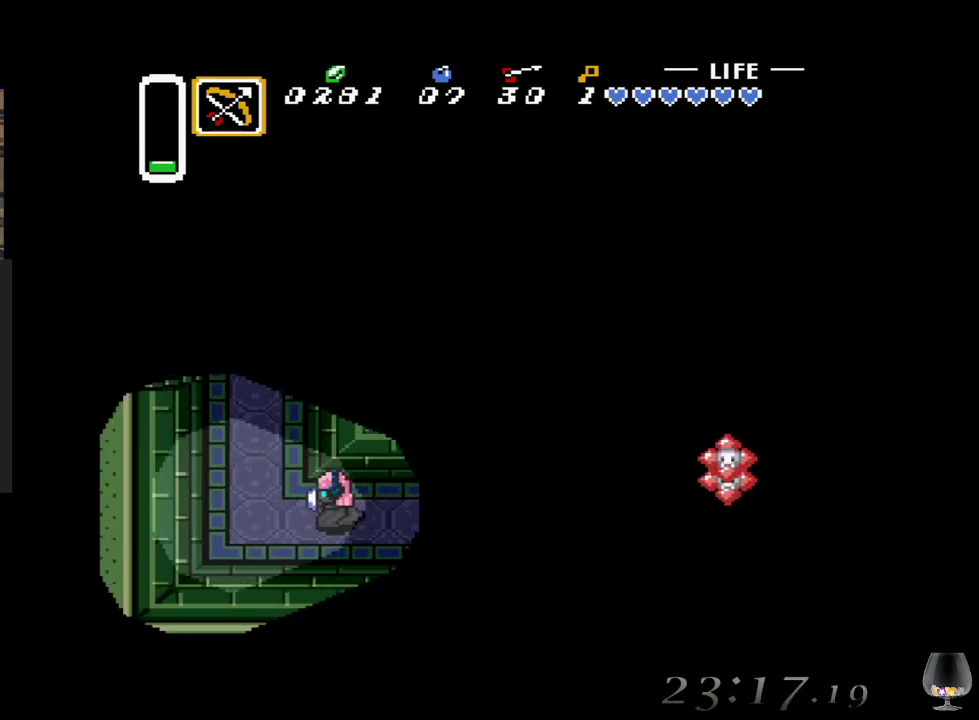
{"buttons": [], "left_stick": "up", "events": [[200, "left_stick", "up-left"], [350, "left_stick", "up"]]}
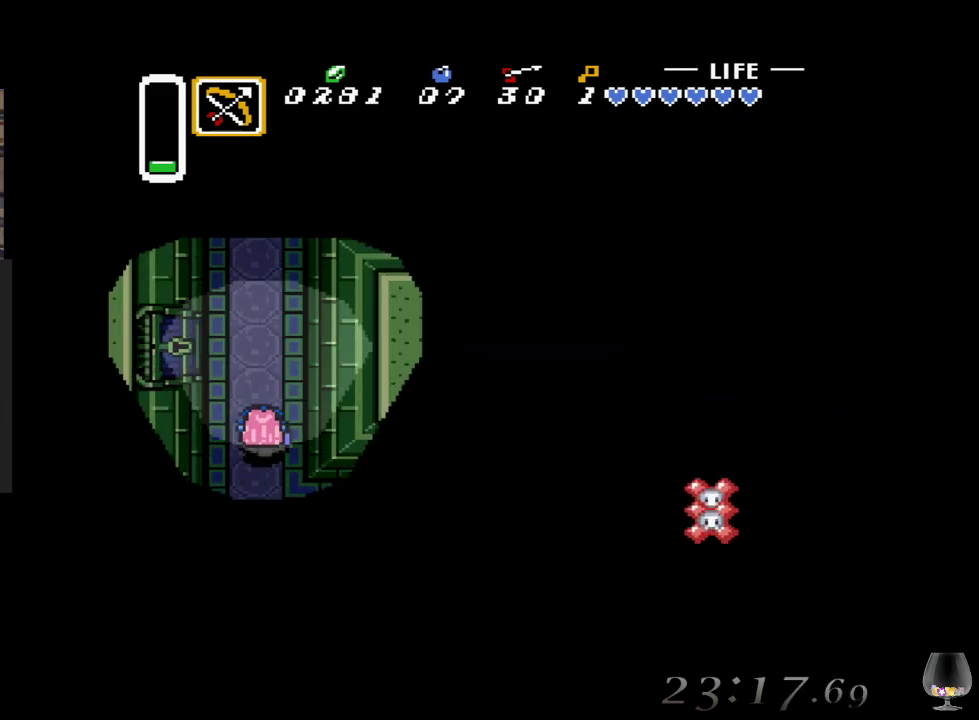
{"buttons": [], "left_stick": "left", "events": [[350, "left_stick", "left"]]}
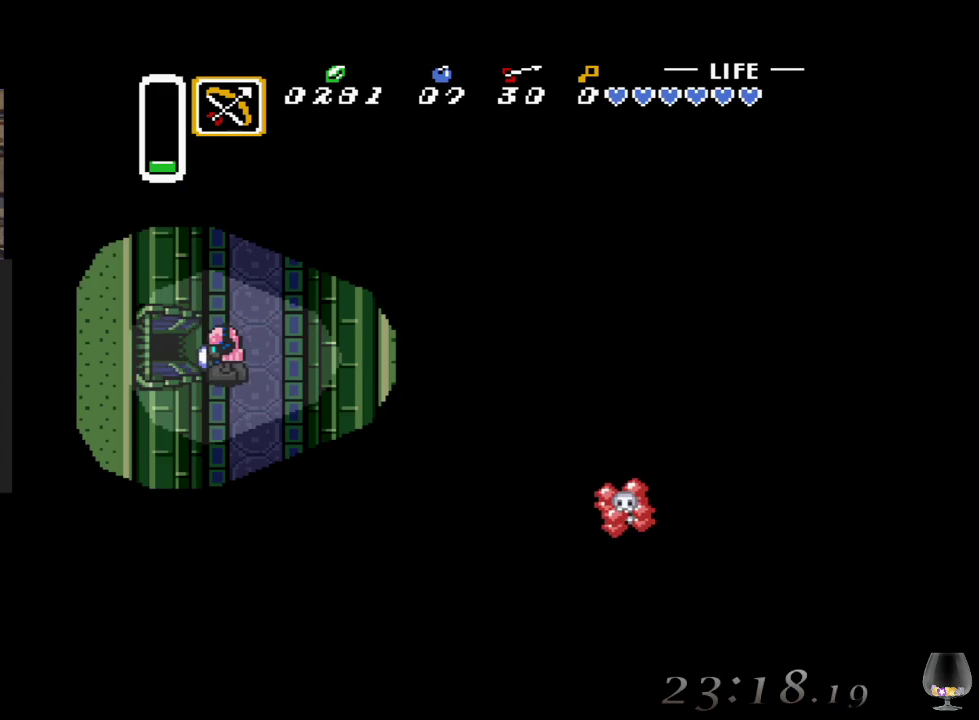
{"buttons": [], "left_stick": "left", "events": []}
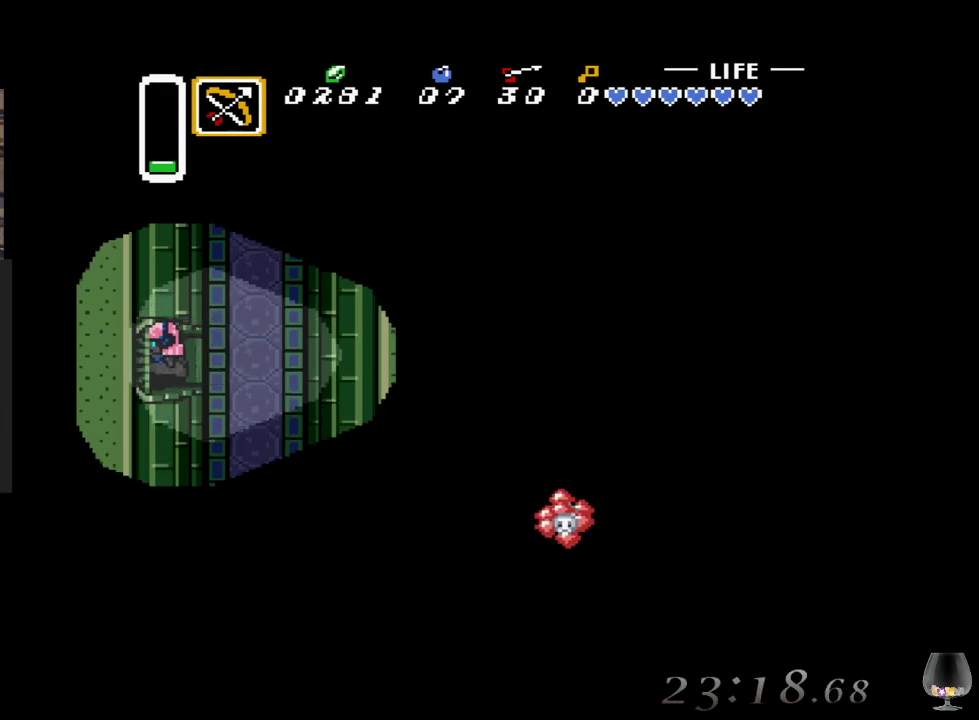
{"buttons": [], "left_stick": "left", "events": []}
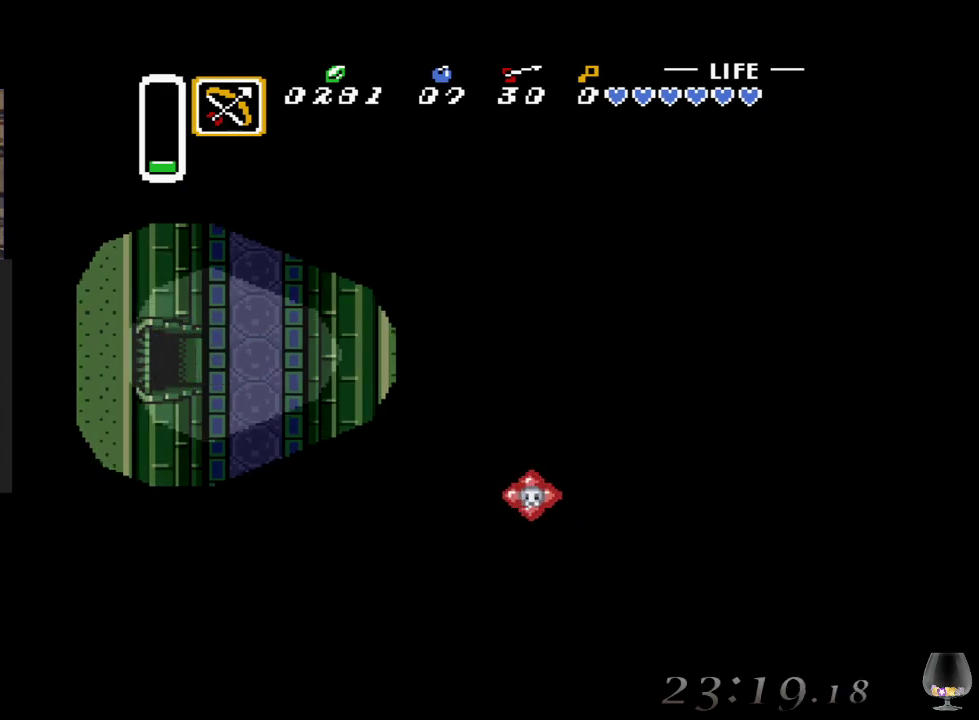
{"buttons": [], "left_stick": "left", "events": []}
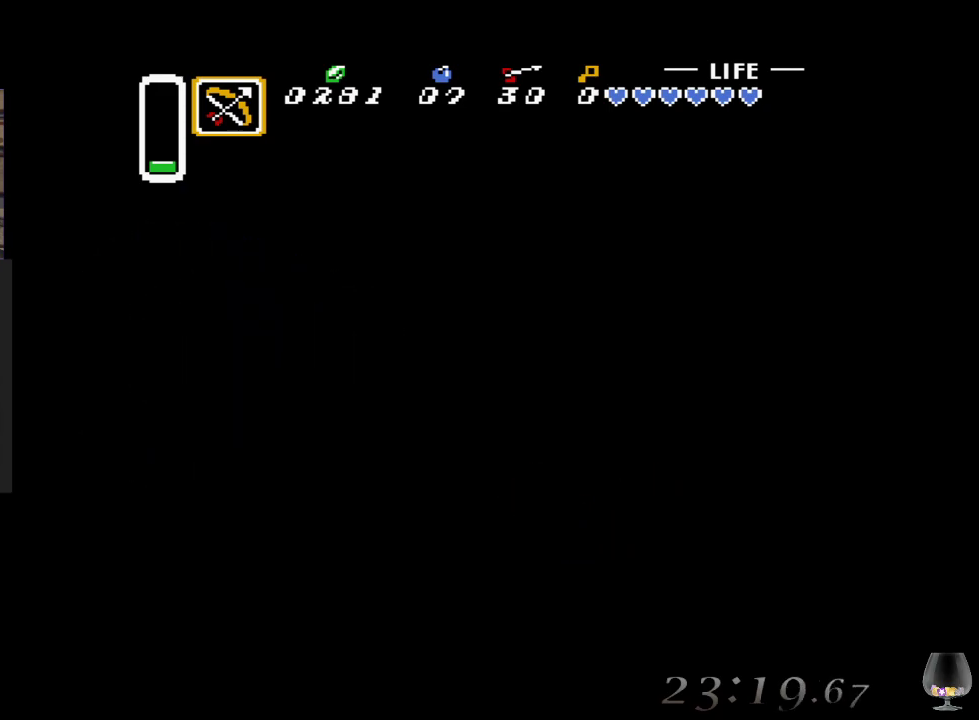
{"buttons": [], "left_stick": "center", "events": [[100, "left_stick", "center"]]}
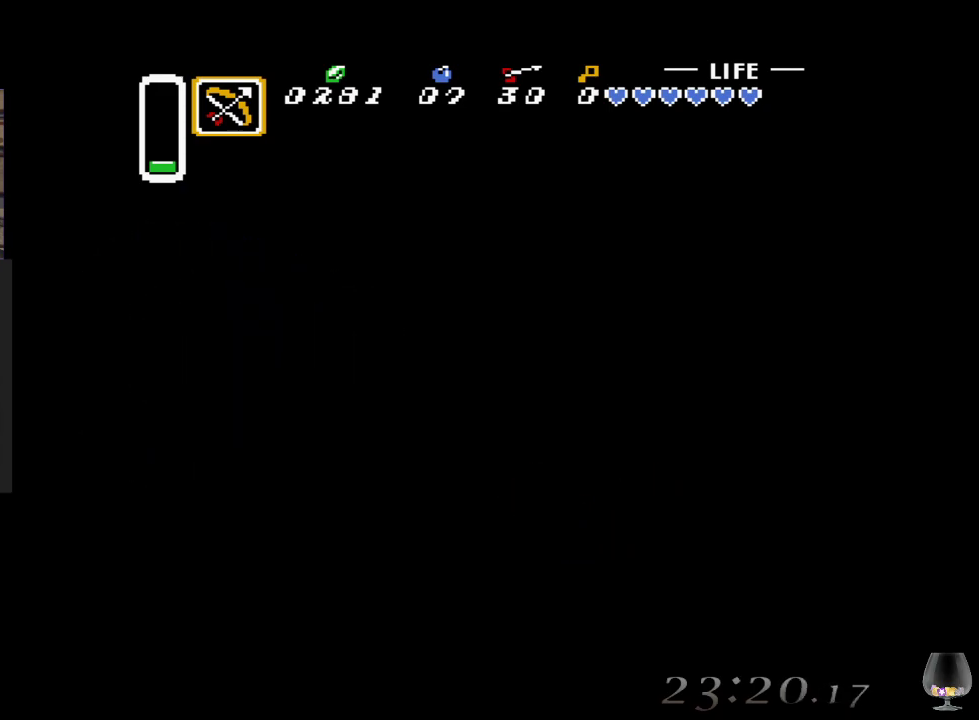
{"buttons": [], "left_stick": "center", "events": []}
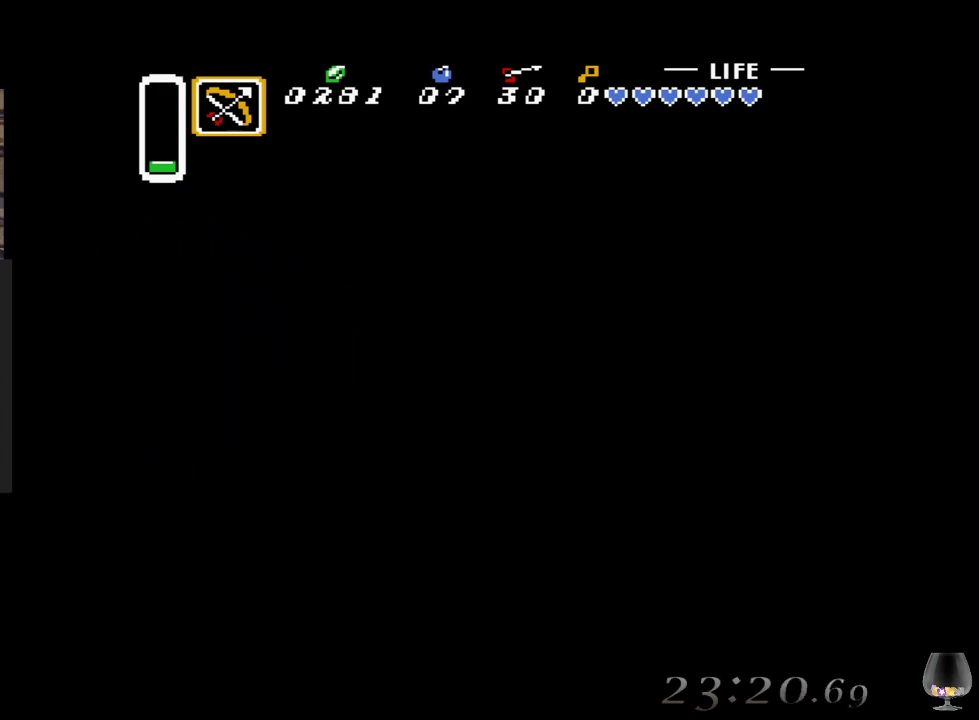
{"buttons": [], "left_stick": "center", "events": []}
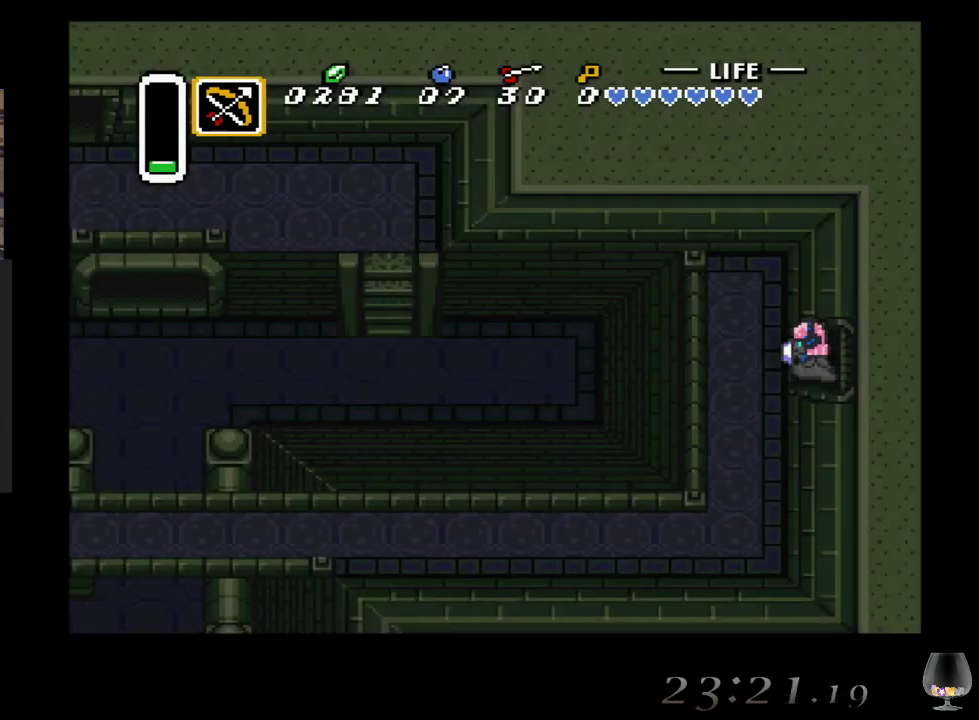
{"buttons": [], "left_stick": "left", "events": [[400, "left_stick", "left"]]}
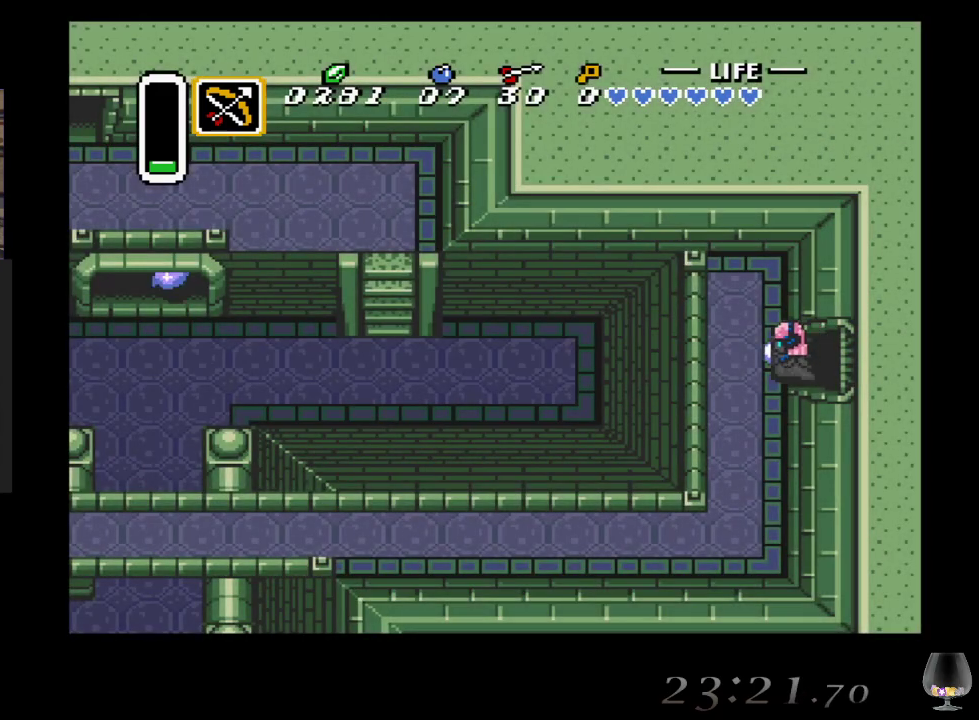
{"buttons": [], "left_stick": "down-left", "events": [[183, "left_stick", "down-left"]]}
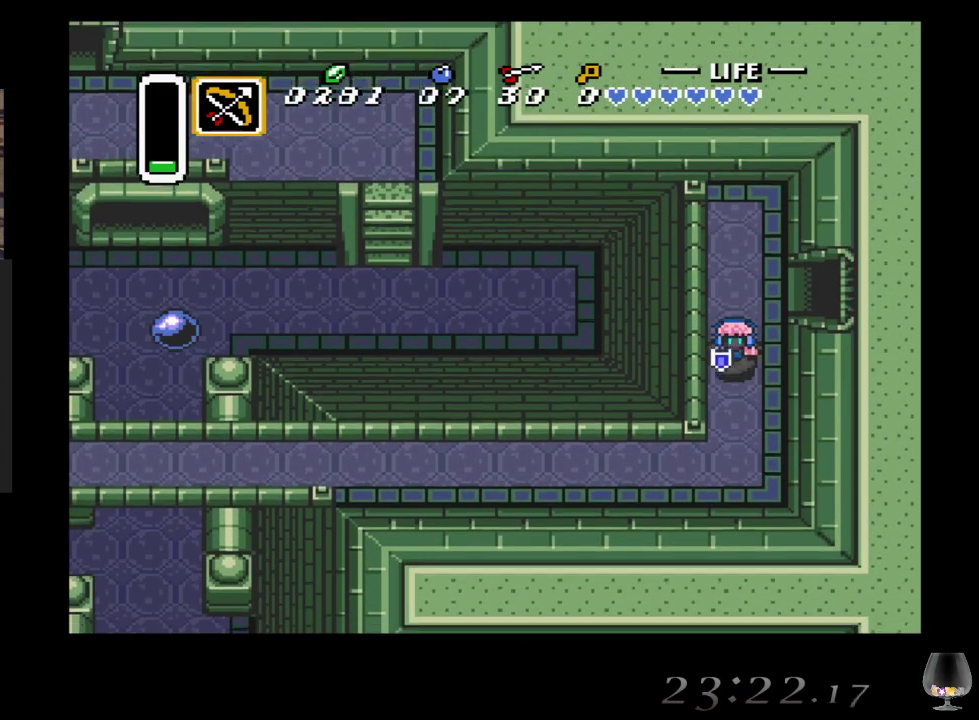
{"buttons": [], "left_stick": "left", "events": [[483, "left_stick", "left"]]}